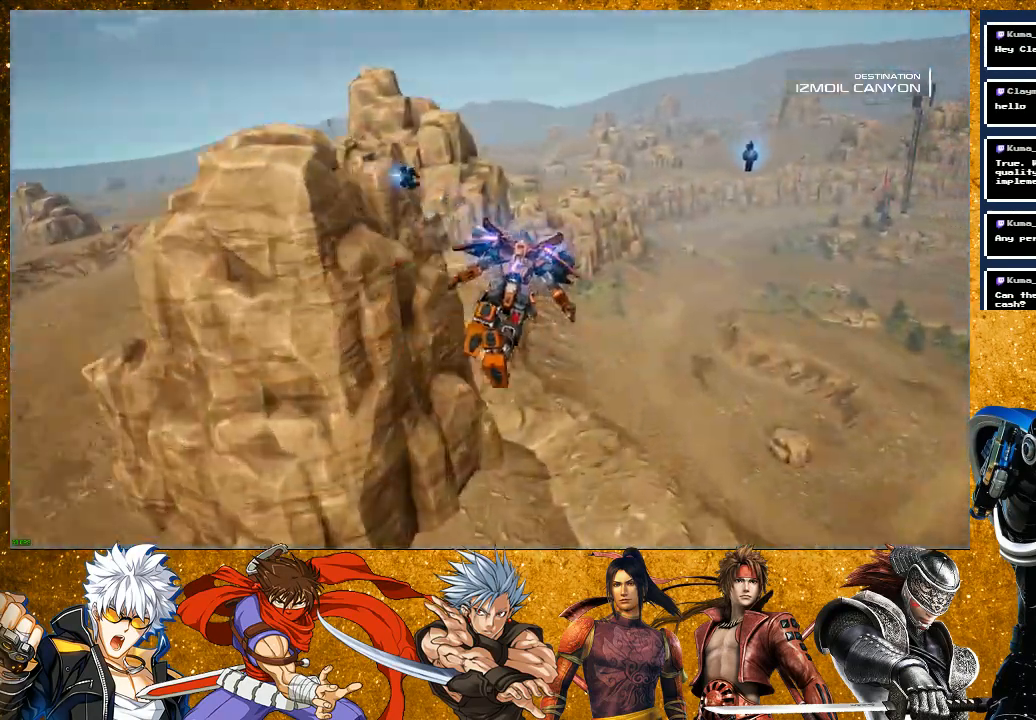
Gameplay with a controller (PlayStation layout); each line is a JSON object with the inputs held at the frame after it. "events" lists button and stick changes between this image and that frame as [ms after this image, input, new state], when the widget could be followed in between. Not read: L3.
{"buttons": [], "left_stick": "up", "right_stick": "center", "events": [[500, "left_stick", "up"]]}
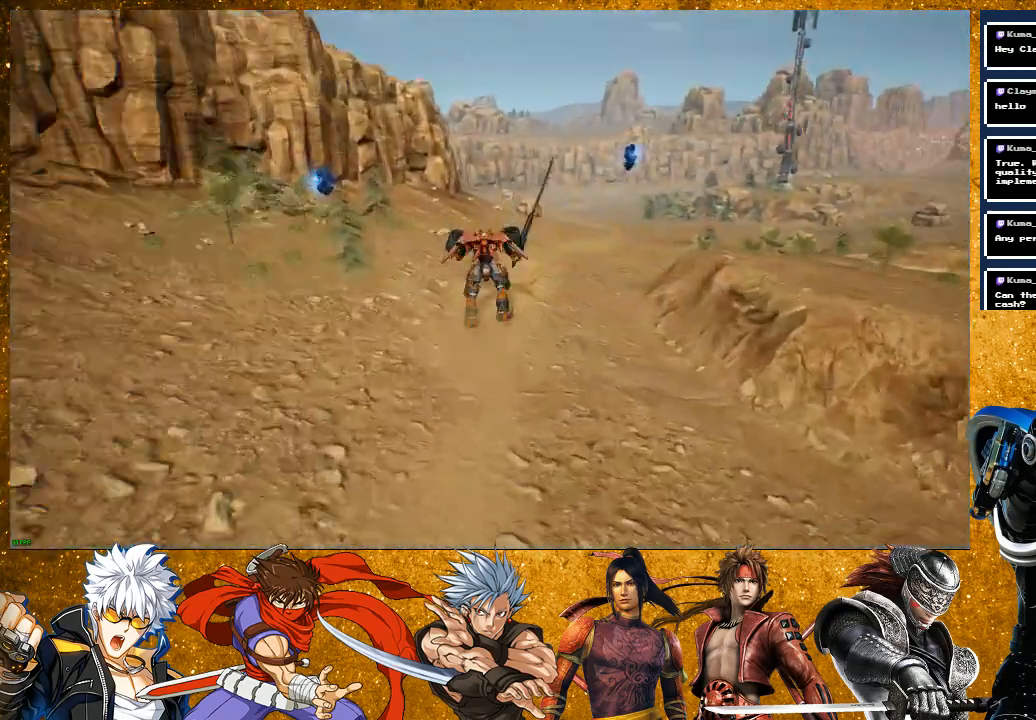
{"buttons": [], "left_stick": "up", "right_stick": "center", "events": [[200, "R2", "down"], [450, "R2", "up"]]}
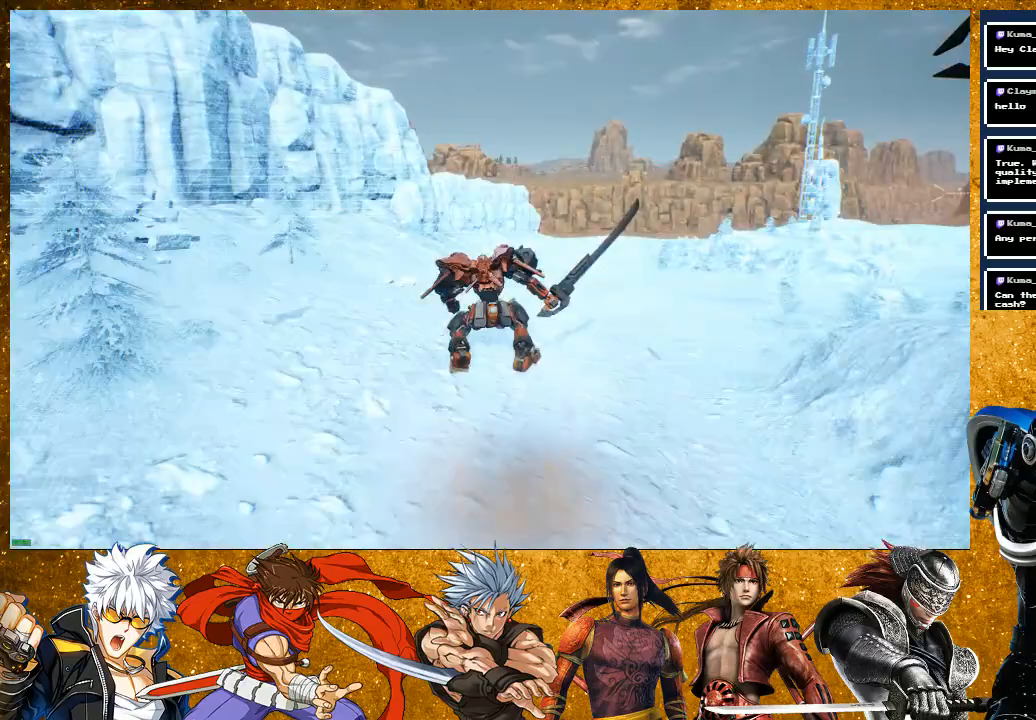
{"buttons": [], "left_stick": "up", "right_stick": "right", "events": [[467, "right_stick", "right"]]}
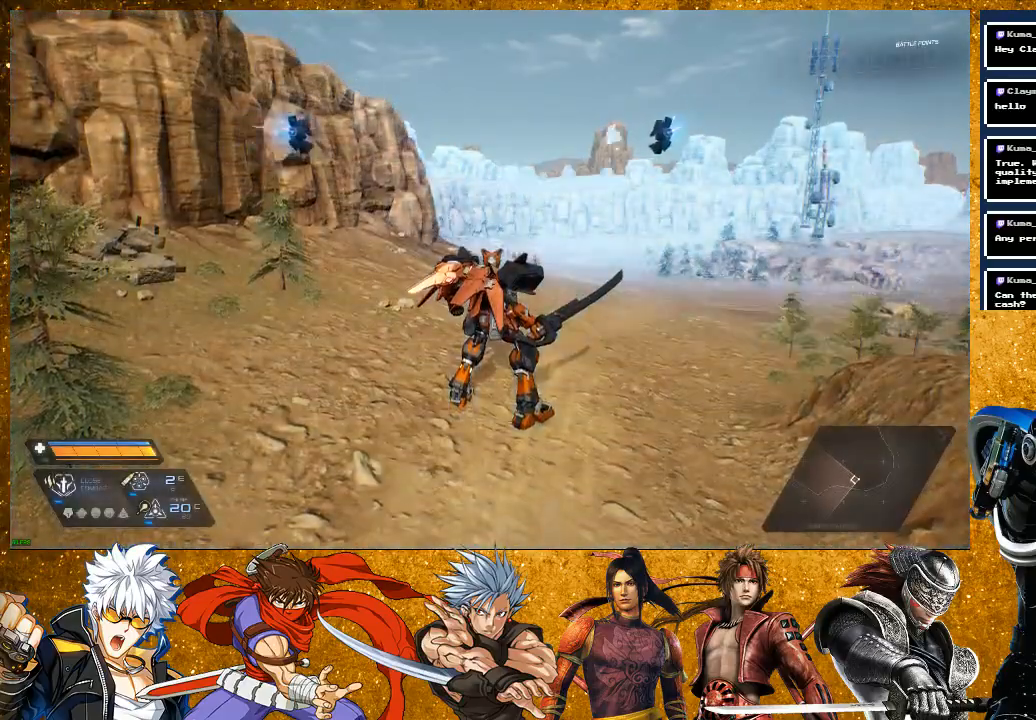
{"buttons": [], "left_stick": "up", "right_stick": "right", "events": [[150, "right_stick", "center"], [367, "right_stick", "right"]]}
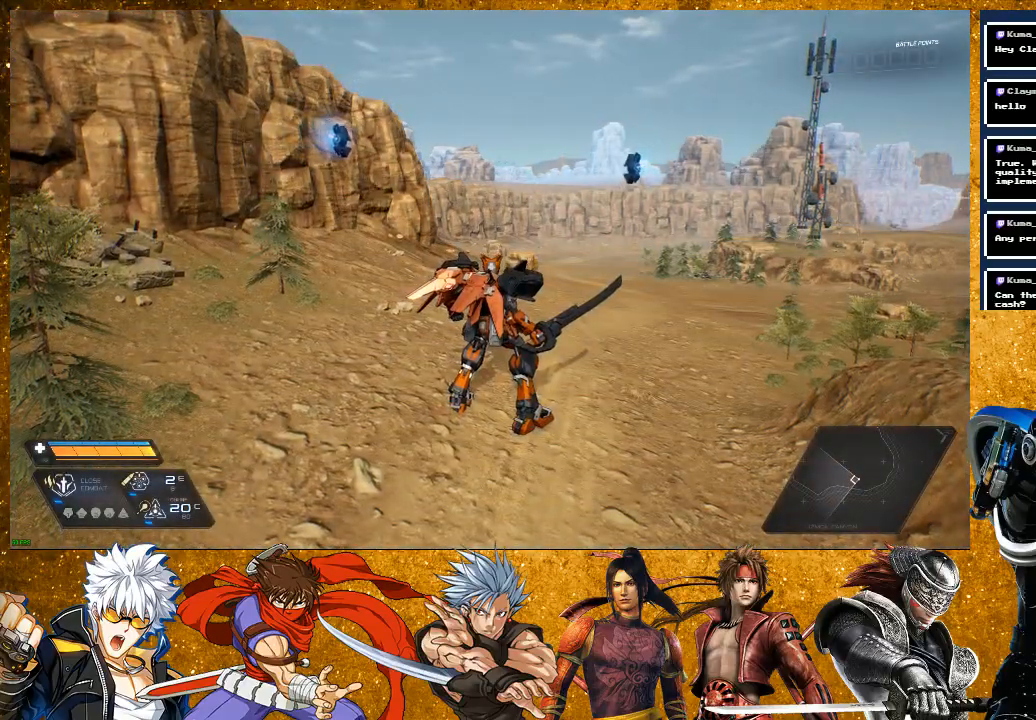
{"buttons": [], "left_stick": "up", "right_stick": "center", "events": [[33, "right_stick", "center"], [183, "right_stick", "right"], [417, "right_stick", "center"]]}
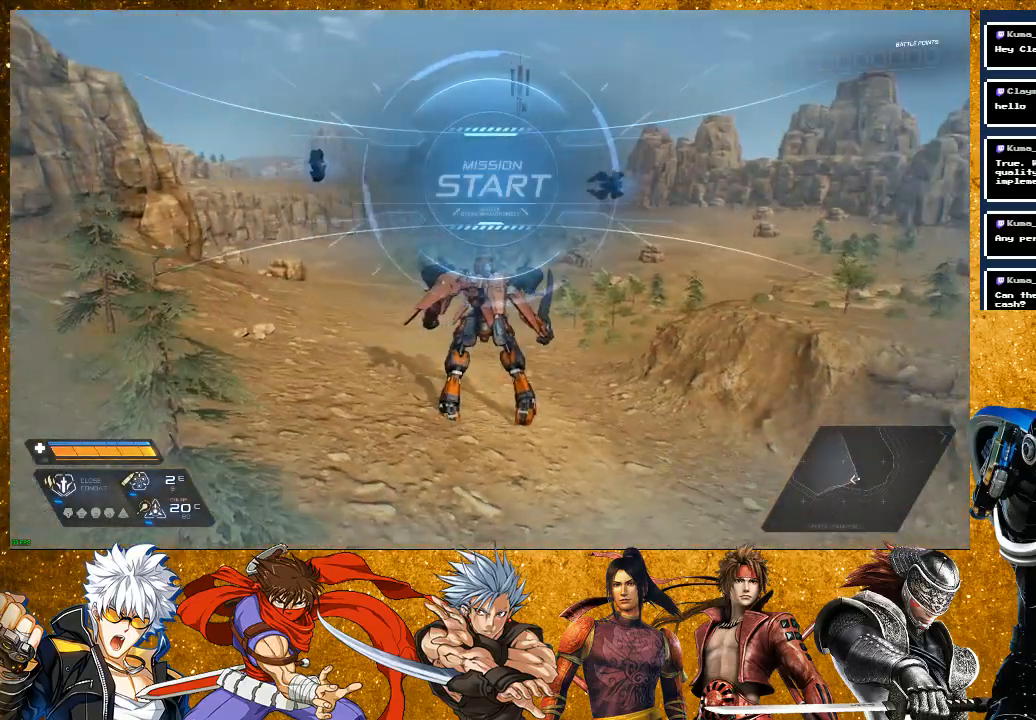
{"buttons": [], "left_stick": "up", "right_stick": "center", "events": [[33, "R2", "down"], [500, "R2", "up"]]}
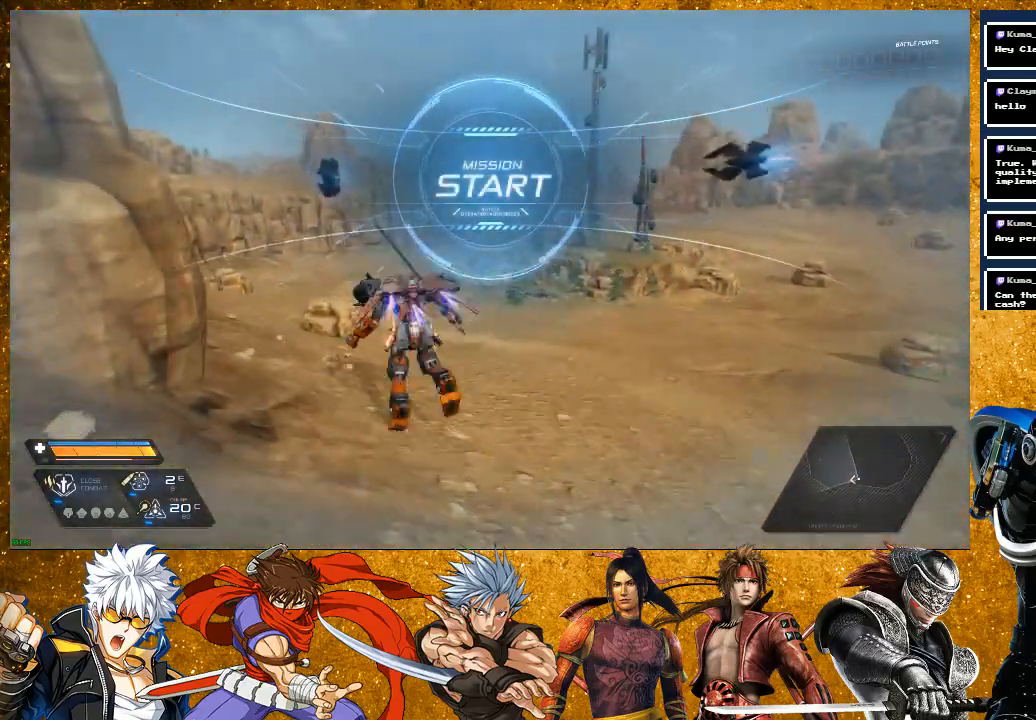
{"buttons": [], "left_stick": "up", "right_stick": "center", "events": [[133, "right_stick", "right"], [383, "right_stick", "center"]]}
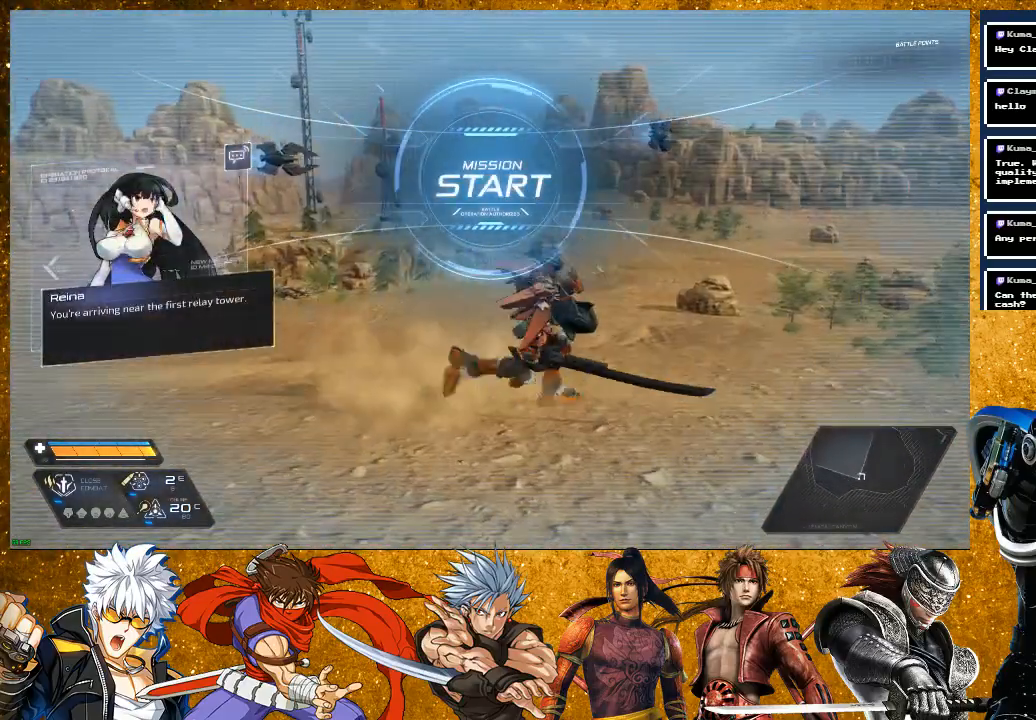
{"buttons": [], "left_stick": "up", "right_stick": "center", "events": [[67, "R2", "down"], [450, "R2", "up"]]}
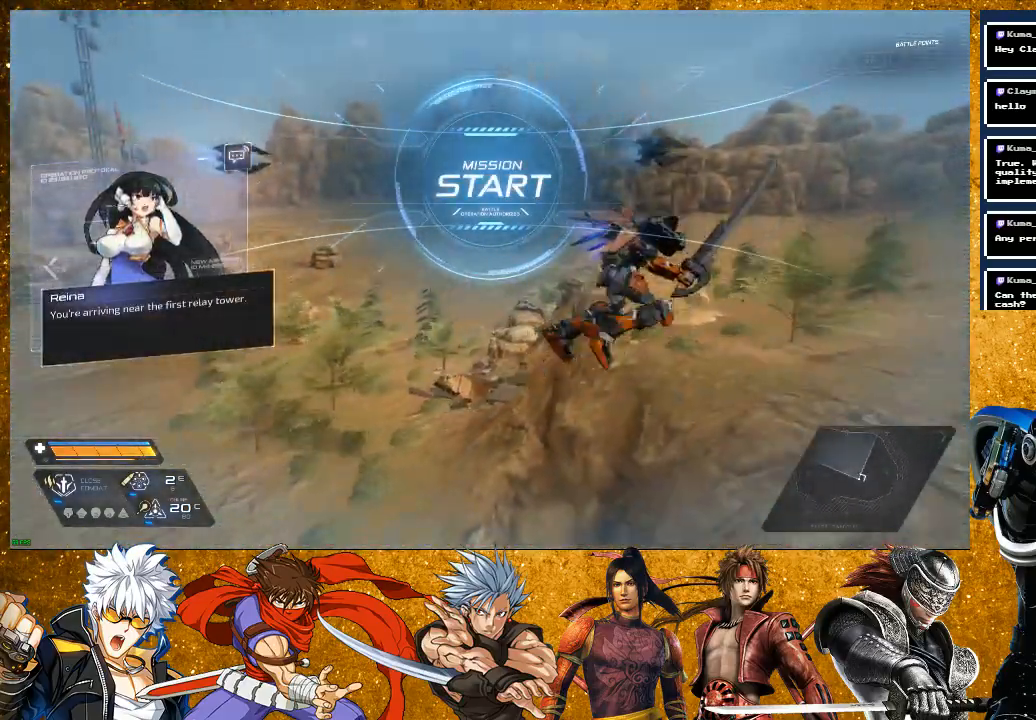
{"buttons": [], "left_stick": "up", "right_stick": "center", "events": [[200, "left_stick", "center"], [300, "right_stick", "left"], [383, "left_stick", "up"], [467, "right_stick", "center"]]}
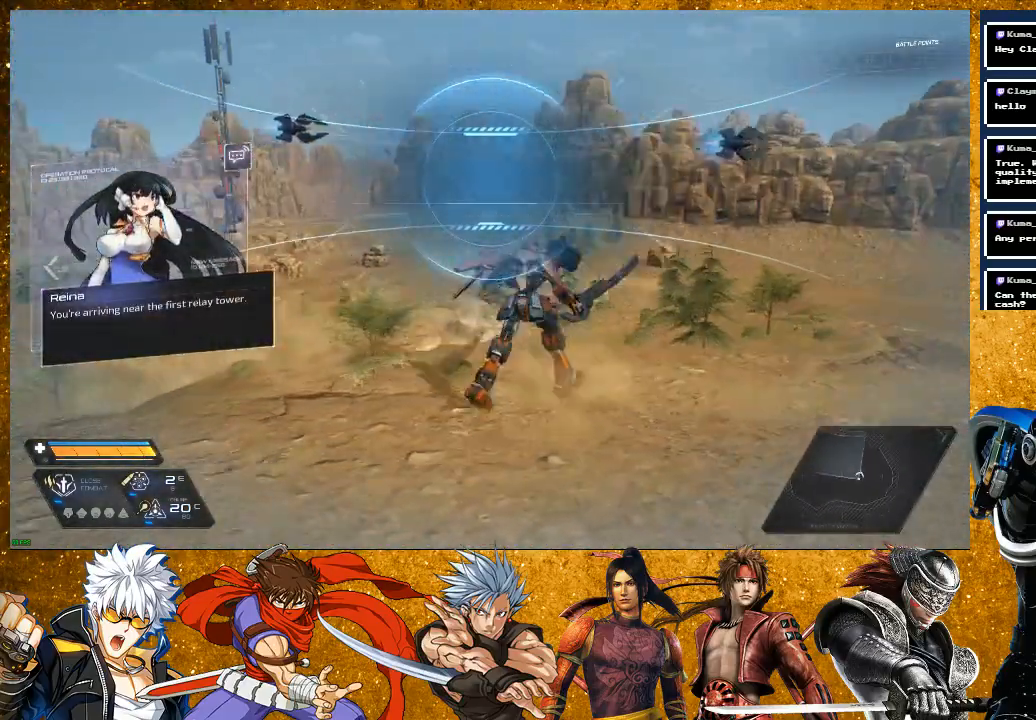
{"buttons": [], "left_stick": "up", "right_stick": "left", "events": [[417, "right_stick", "left"]]}
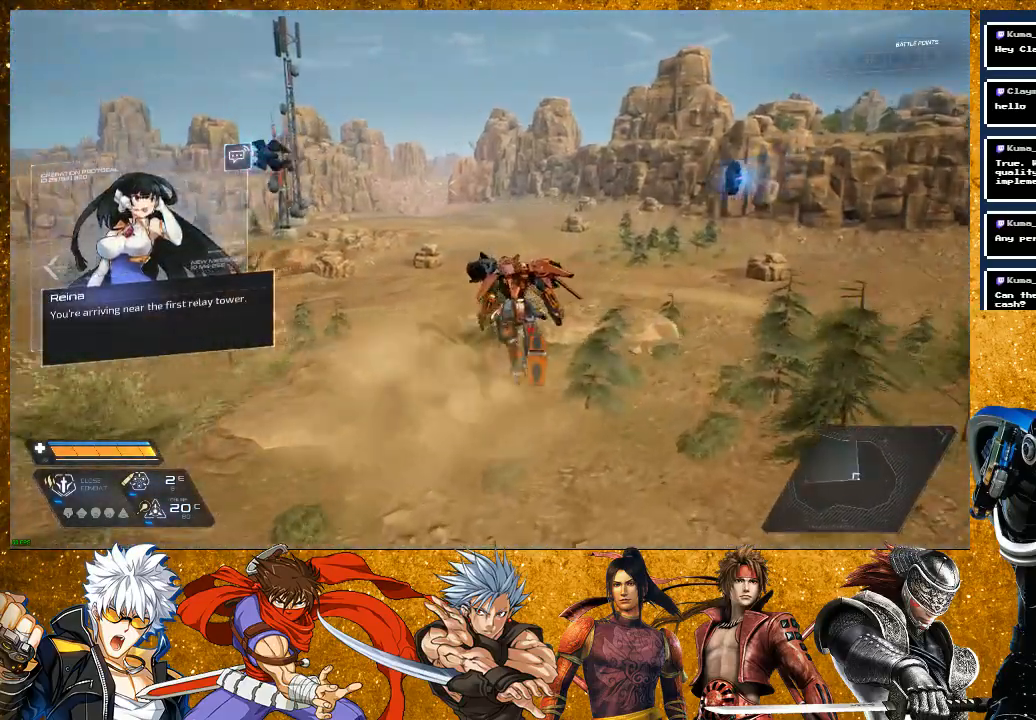
{"buttons": ["R2"], "left_stick": "up", "right_stick": "center", "events": [[100, "right_stick", "center"], [233, "R2", "down"]]}
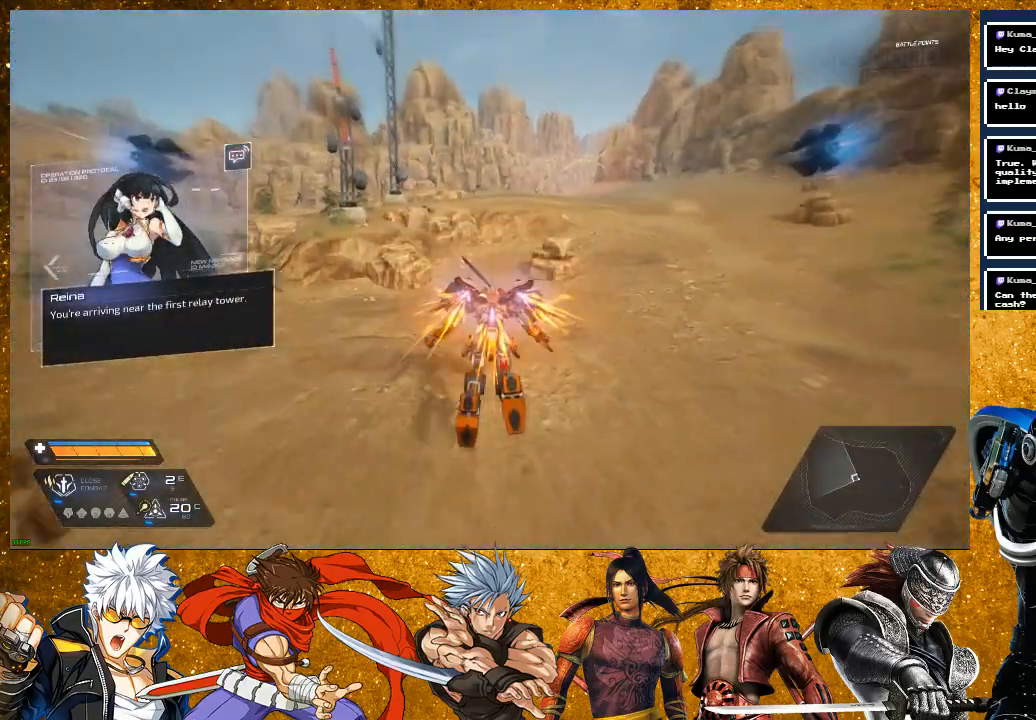
{"buttons": [], "left_stick": "up", "right_stick": "center", "events": [[250, "R2", "up"]]}
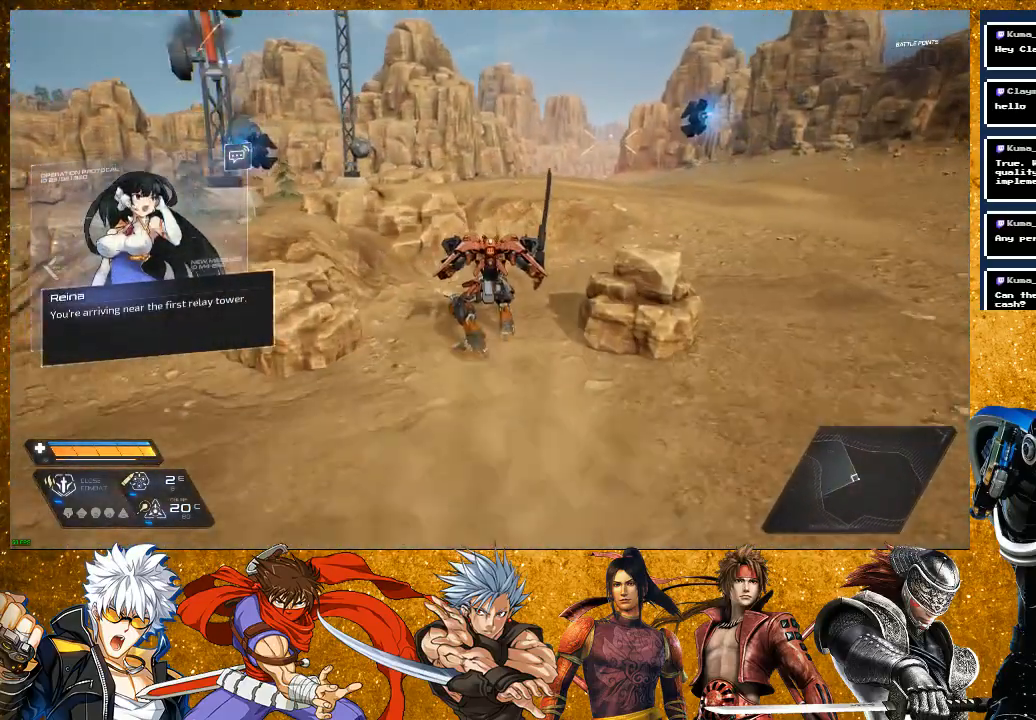
{"buttons": [], "left_stick": "up", "right_stick": "center", "events": [[133, "right_stick", "left"], [350, "right_stick", "center"]]}
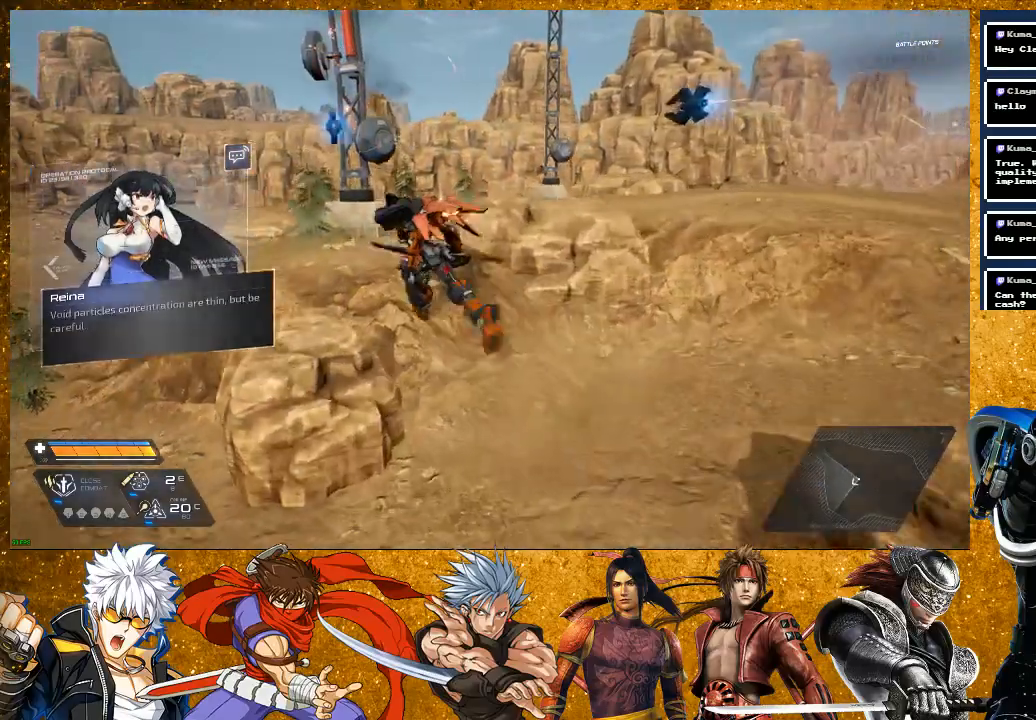
{"buttons": [], "left_stick": "up", "right_stick": "center", "events": []}
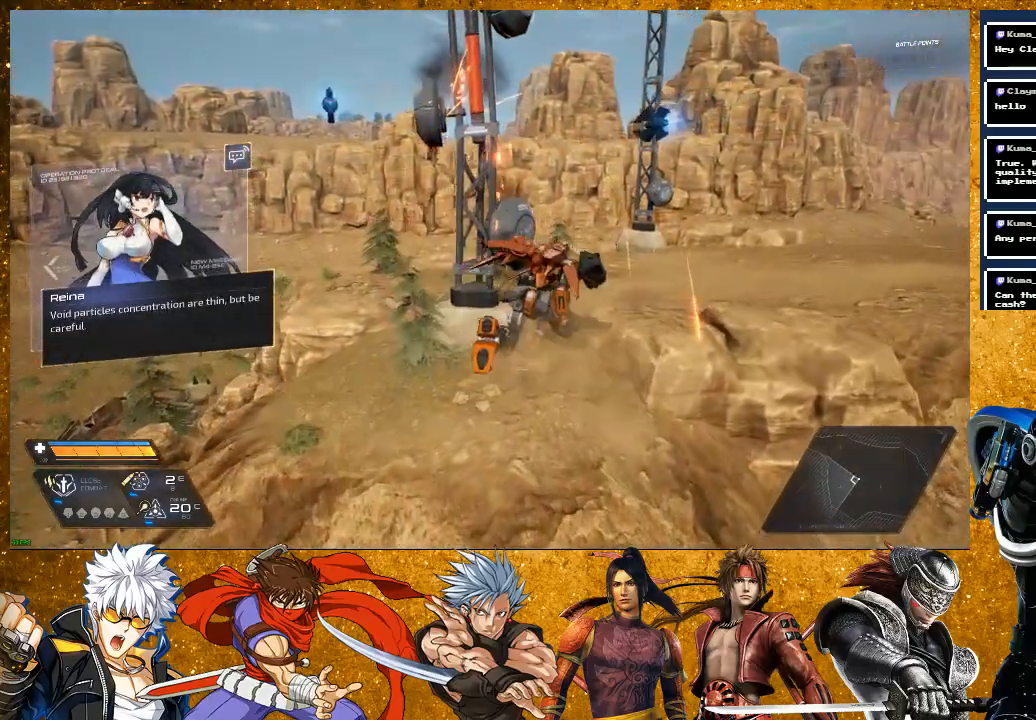
{"buttons": [], "left_stick": "center", "right_stick": "center", "events": [[50, "left_stick", "center"], [133, "right_stick", "right"], [350, "right_stick", "center"]]}
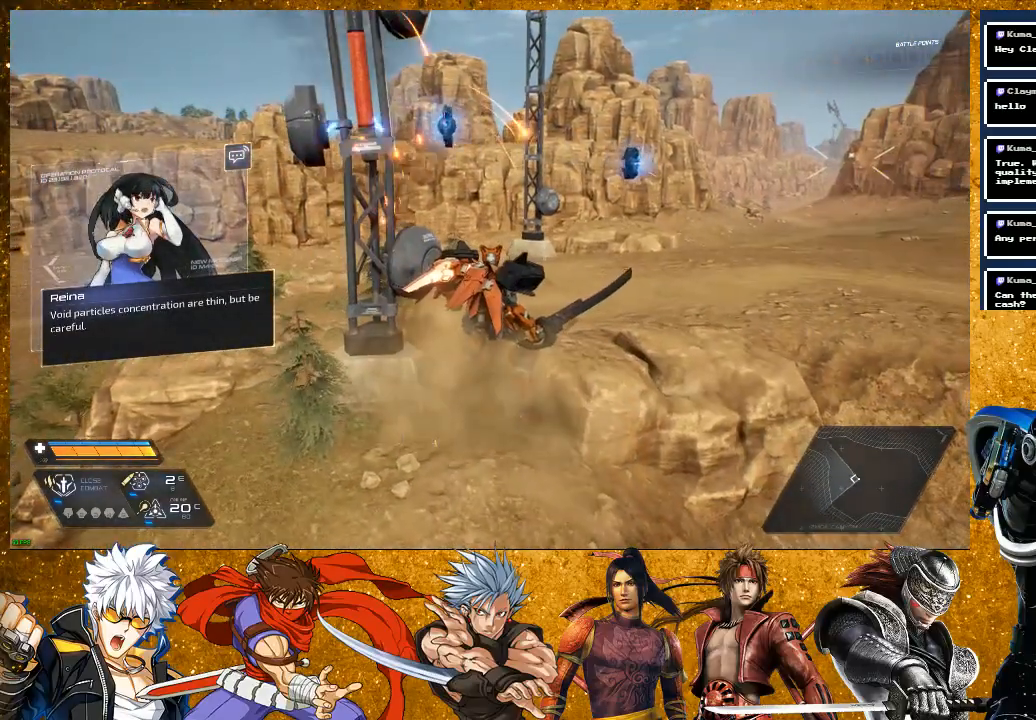
{"buttons": [], "left_stick": "up", "right_stick": "center", "events": [[50, "left_stick", "up"], [83, "right_stick", "right"], [233, "right_stick", "center"]]}
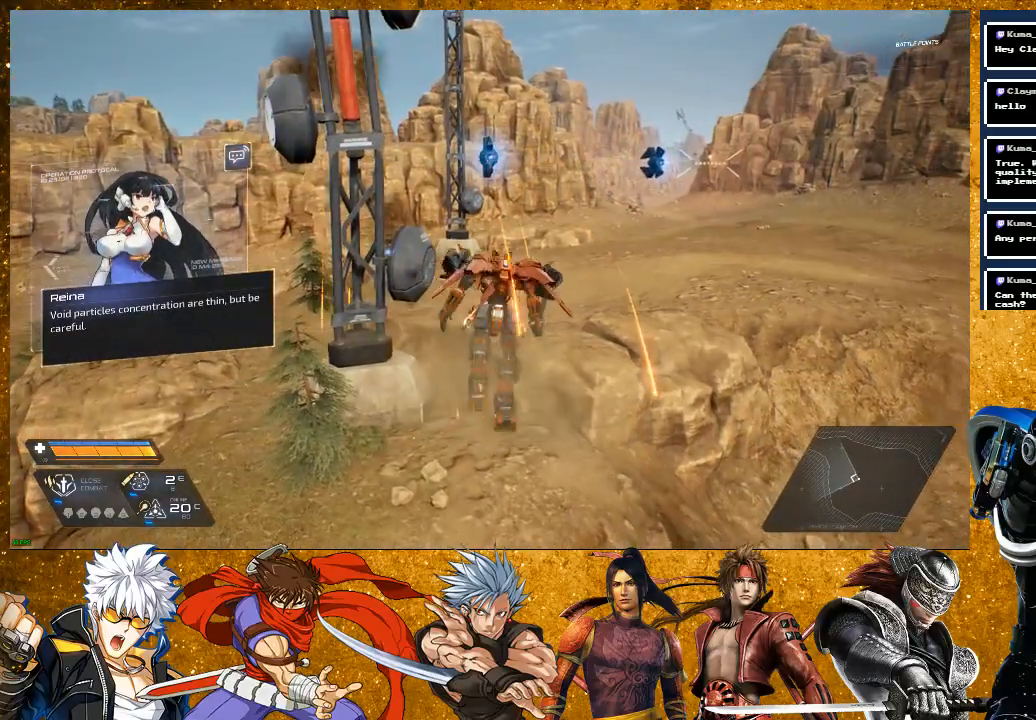
{"buttons": [], "left_stick": "up-right", "right_stick": "center", "events": [[100, "left_stick", "up-right"]]}
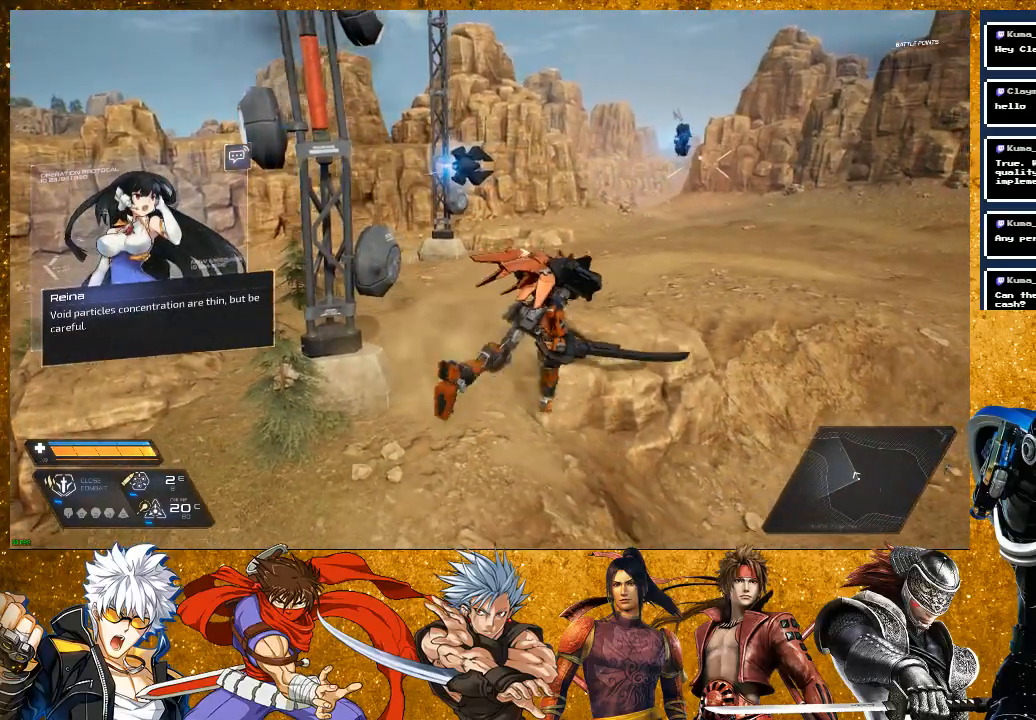
{"buttons": [], "left_stick": "up-right", "right_stick": "center", "events": [[233, "left_stick", "right"], [400, "left_stick", "up-right"]]}
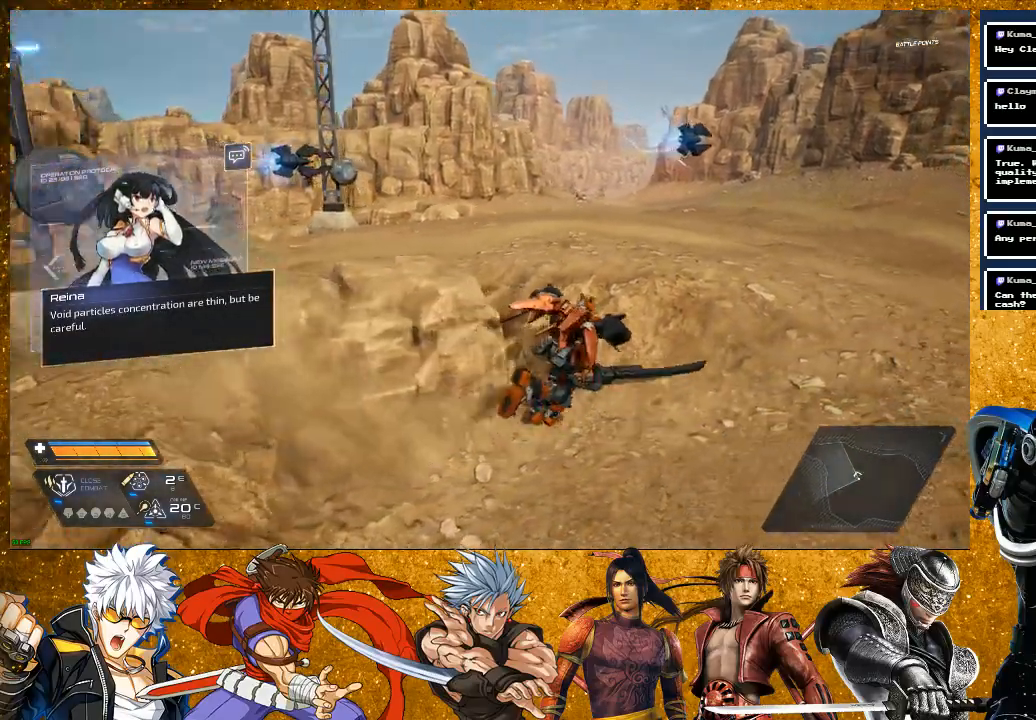
{"buttons": [], "left_stick": "up", "right_stick": "center", "events": [[50, "CROSS", "down"], [183, "left_stick", "up"], [233, "CROSS", "up"]]}
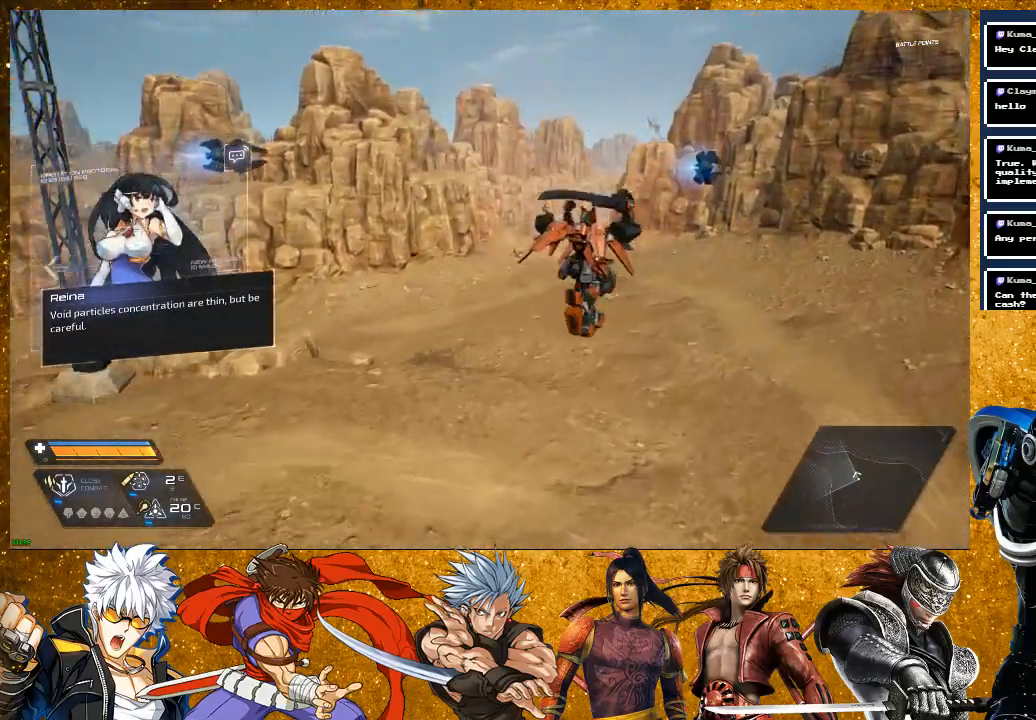
{"buttons": [], "left_stick": "up", "right_stick": "center", "events": [[83, "right_stick", "left"], [433, "right_stick", "center"]]}
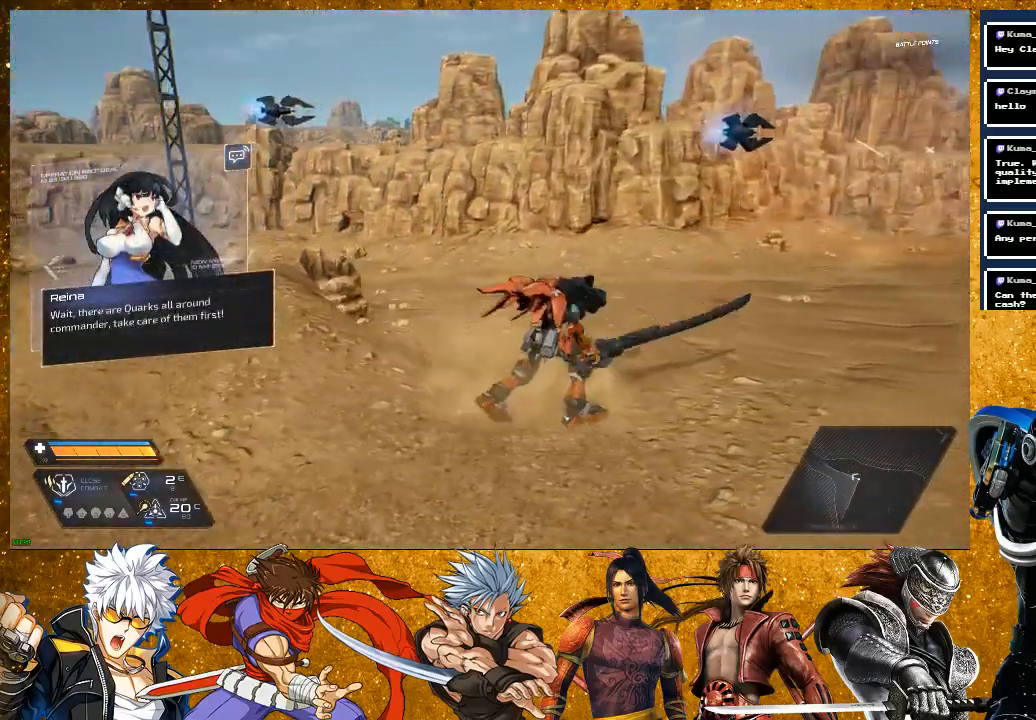
{"buttons": [], "left_stick": "up", "right_stick": "left", "events": [[133, "right_stick", "left"]]}
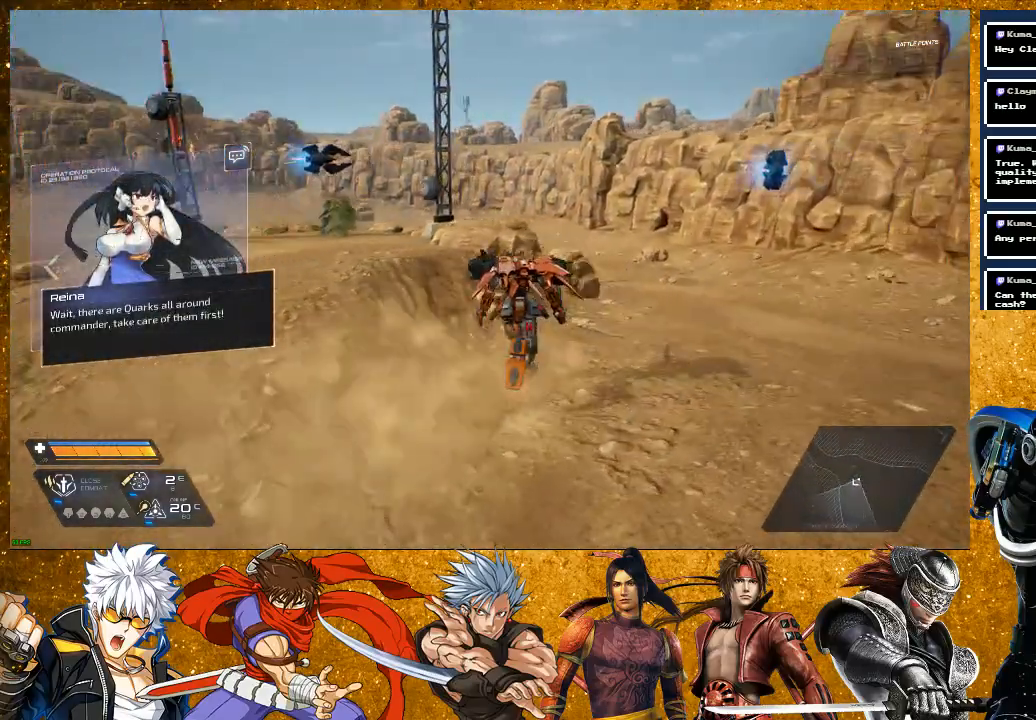
{"buttons": [], "left_stick": "center", "right_stick": "center", "events": [[33, "left_stick", "center"], [217, "right_stick", "center"]]}
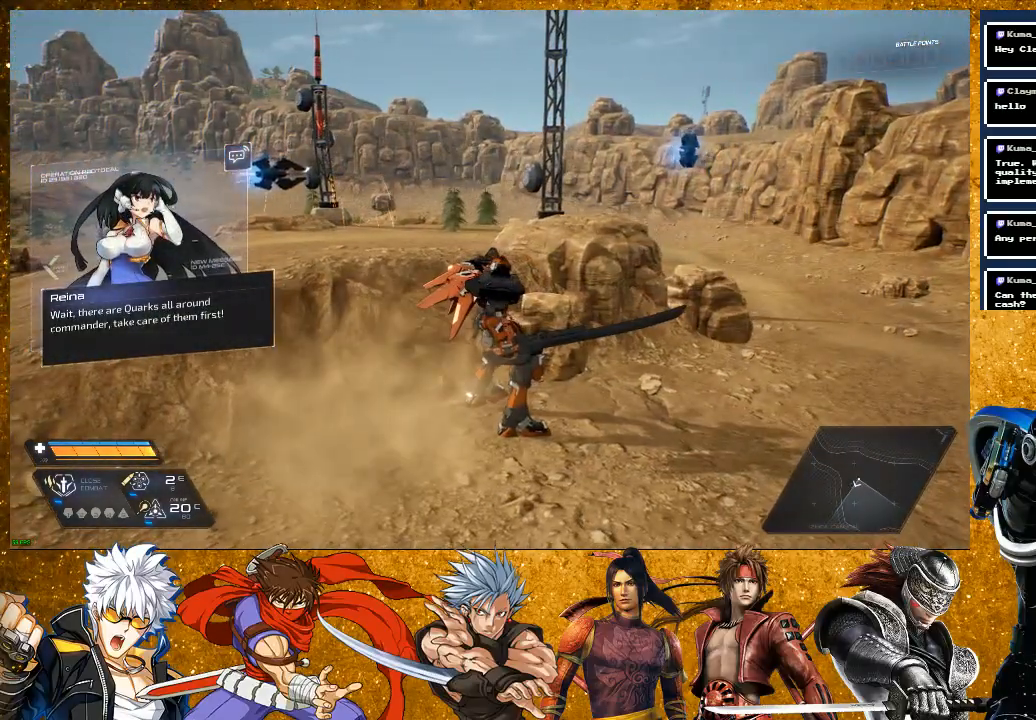
{"buttons": [], "left_stick": "up-left", "right_stick": "center", "events": [[50, "right_stick", "left"], [283, "left_stick", "left"], [417, "left_stick", "up-left"], [467, "right_stick", "center"]]}
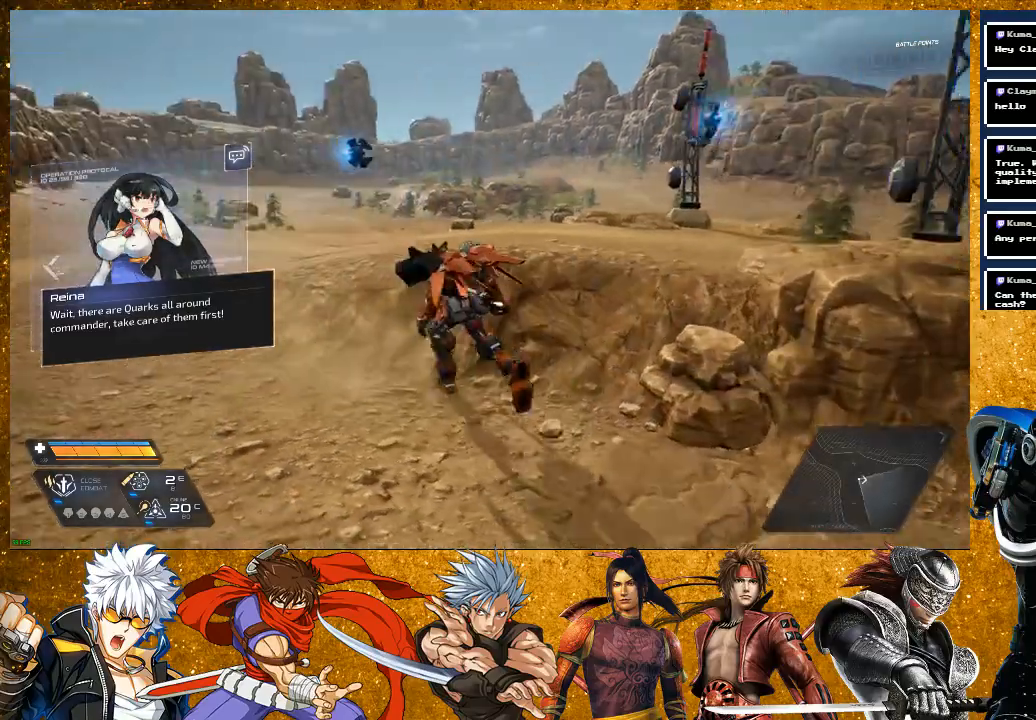
{"buttons": [], "left_stick": "up-left", "right_stick": "right", "events": [[433, "right_stick", "right"]]}
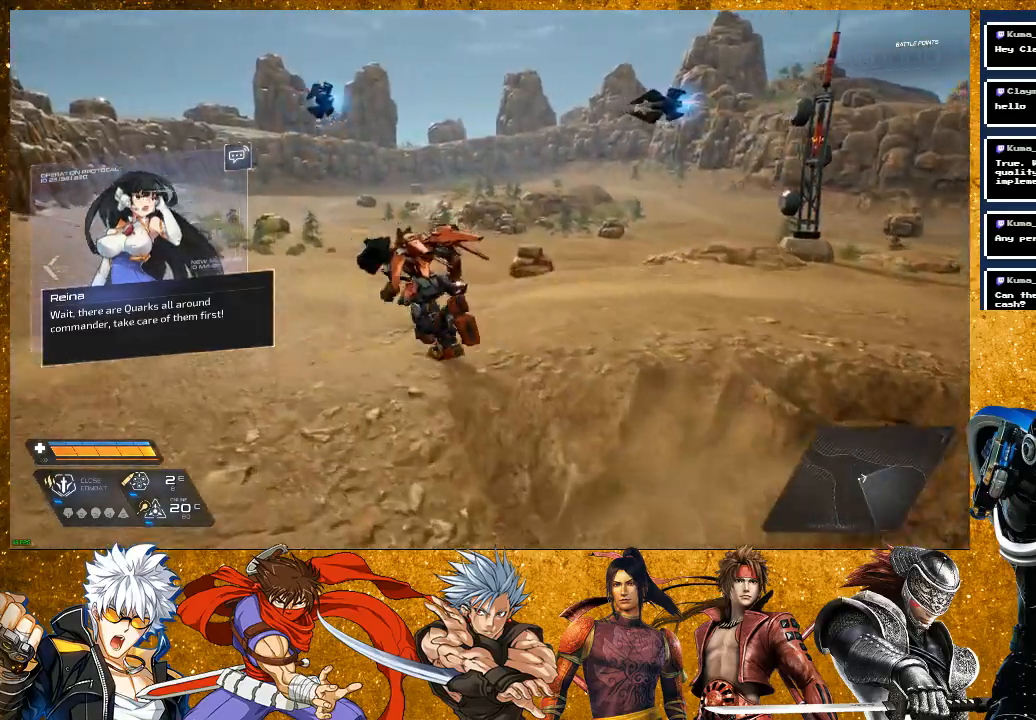
{"buttons": [], "left_stick": "center", "right_stick": "right", "events": [[33, "left_stick", "center"]]}
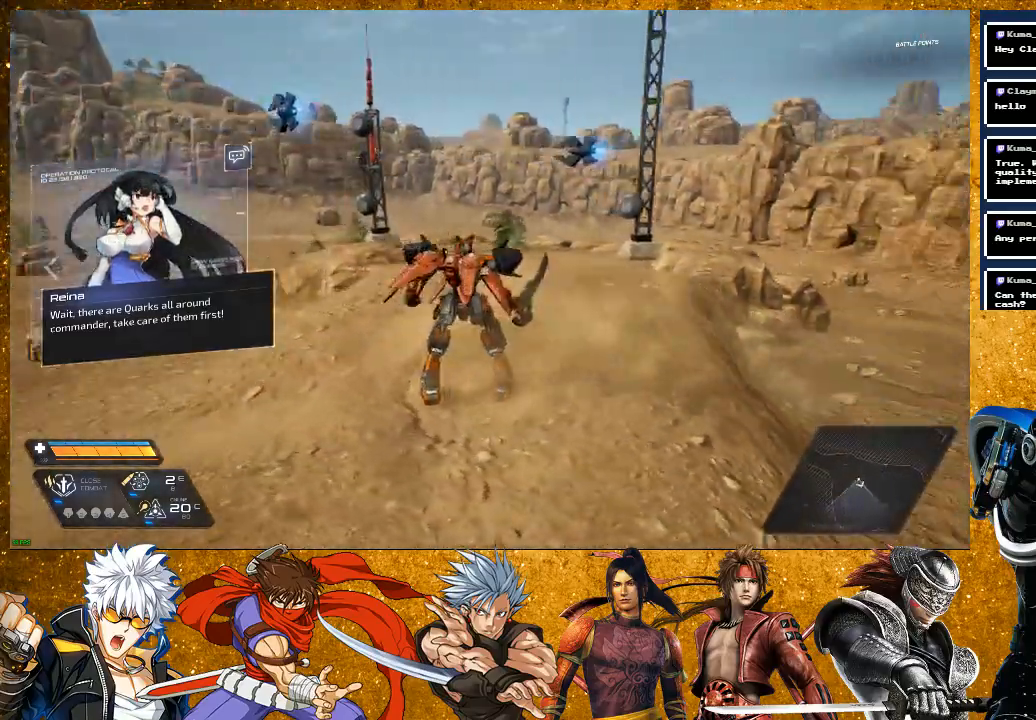
{"buttons": [], "left_stick": "up-right", "right_stick": "right", "events": [[283, "left_stick", "up-right"]]}
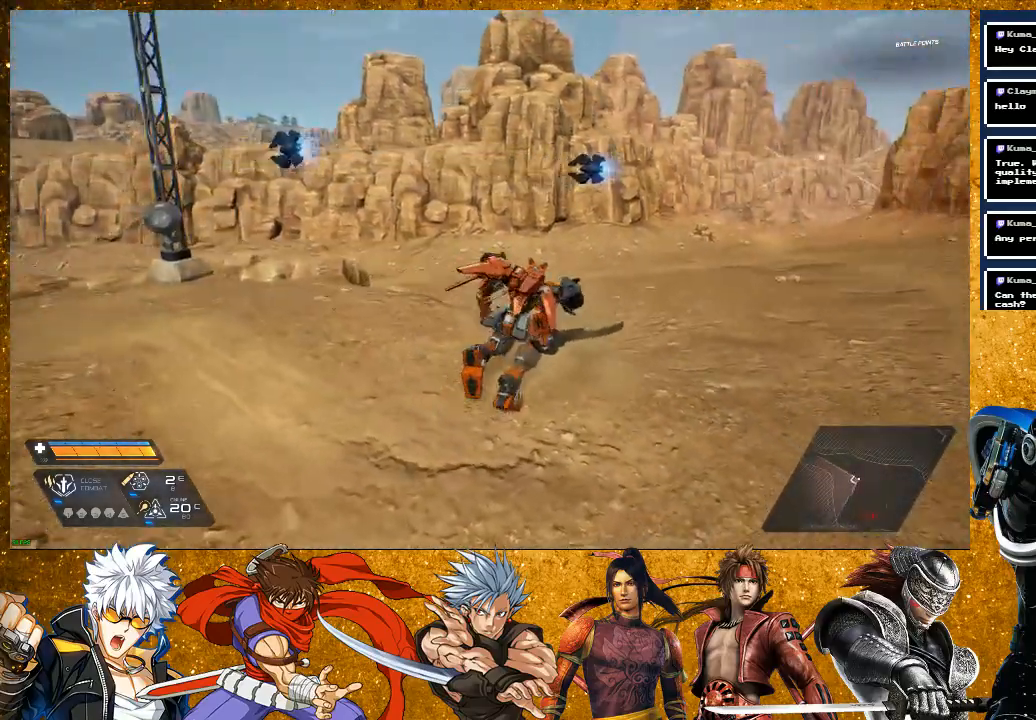
{"buttons": [], "left_stick": "up", "right_stick": "right", "events": [[183, "right_stick", "center"], [250, "left_stick", "up"], [400, "right_stick", "right"]]}
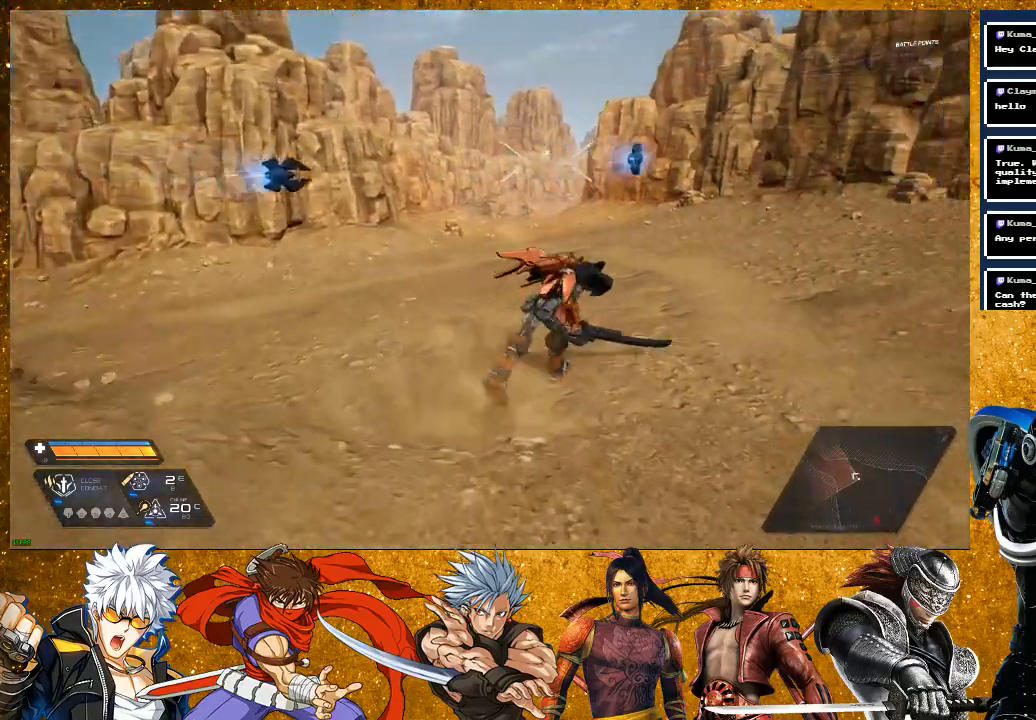
{"buttons": [], "left_stick": "center", "right_stick": "right", "events": [[200, "left_stick", "up-left"], [367, "left_stick", "down-left"], [417, "left_stick", "center"]]}
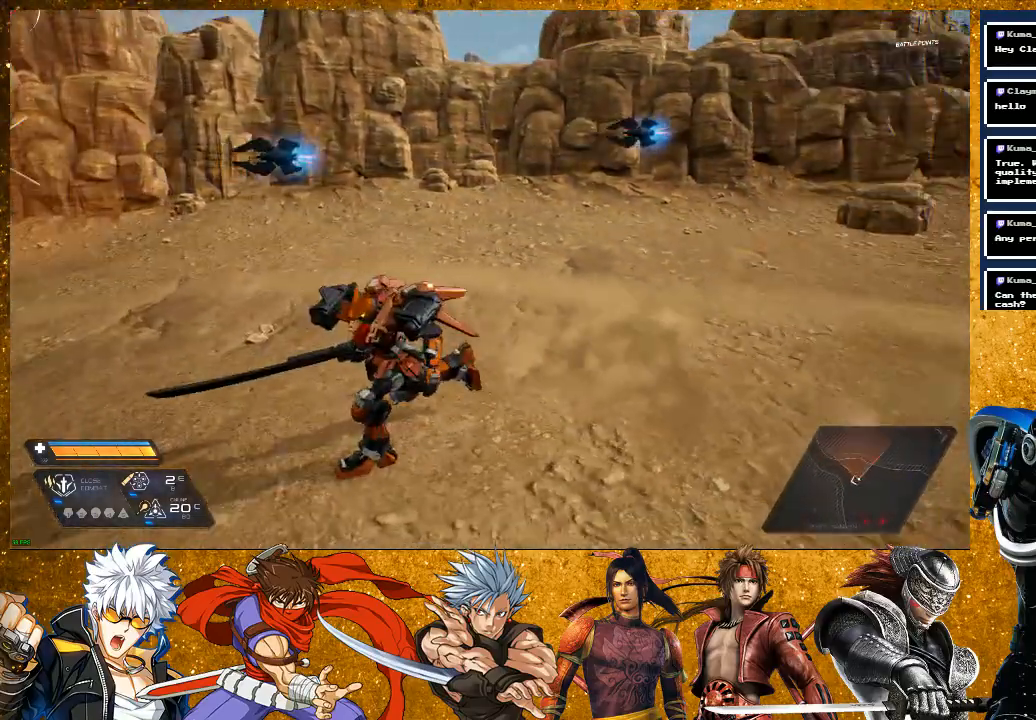
{"buttons": [], "left_stick": "up", "right_stick": "right", "events": [[333, "left_stick", "up"]]}